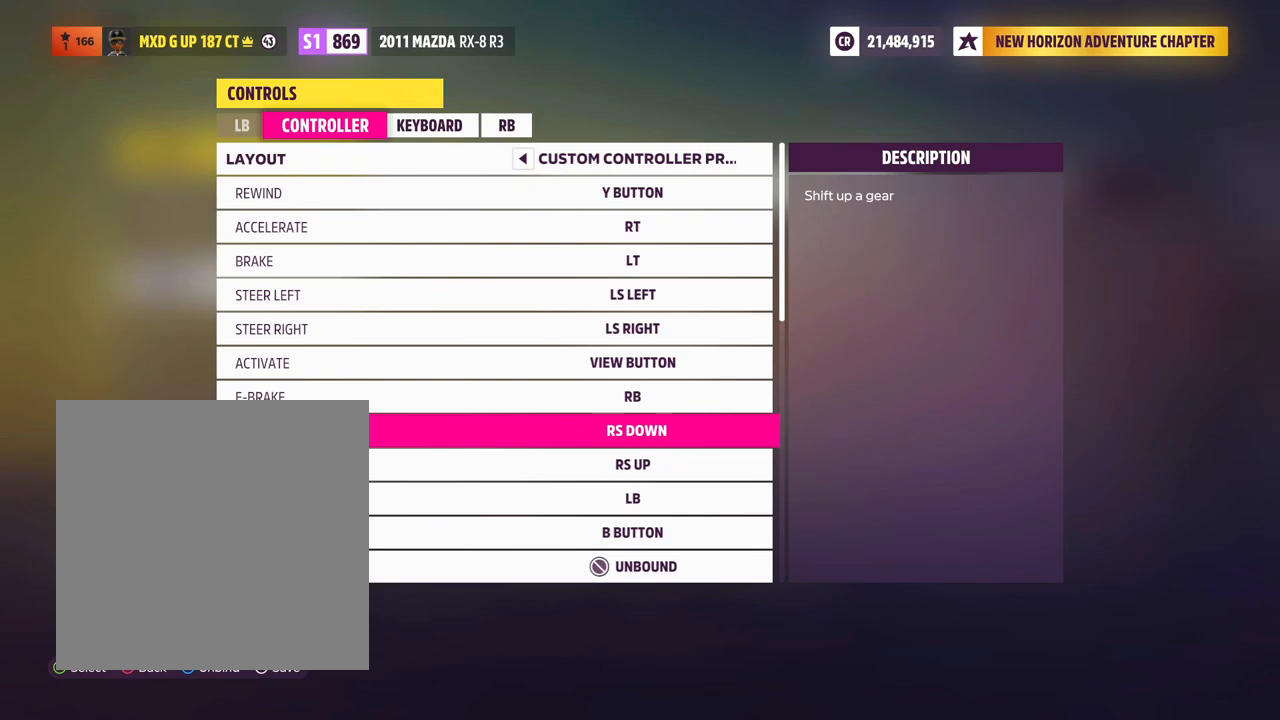
Gameplay with a controller (Xbox layout); each line is a JSON object with the inputs held at the frame after it. "events" lists button and stick changes between this image and that frame as [ms after this image, input, new state], when the widget could be followed in between. Not read: L3 R3 SHARE.
{"buttons": [], "left_stick": "center", "right_stick": "center", "events": [[200, "right_stick", "down"], [383, "right_stick", "center"]]}
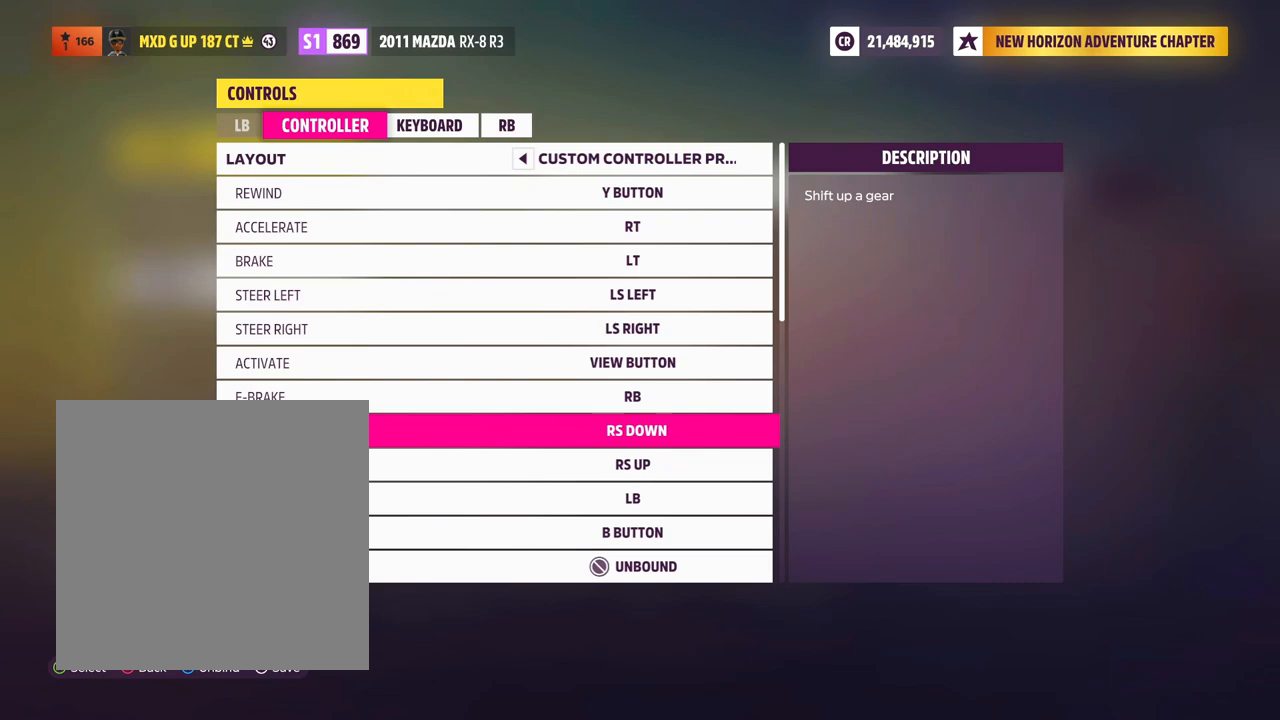
{"buttons": [], "left_stick": "center", "right_stick": "down", "events": [[17, "right_stick", "down"], [200, "right_stick", "center"], [283, "right_stick", "down"], [433, "right_stick", "center"], [500, "right_stick", "down"]]}
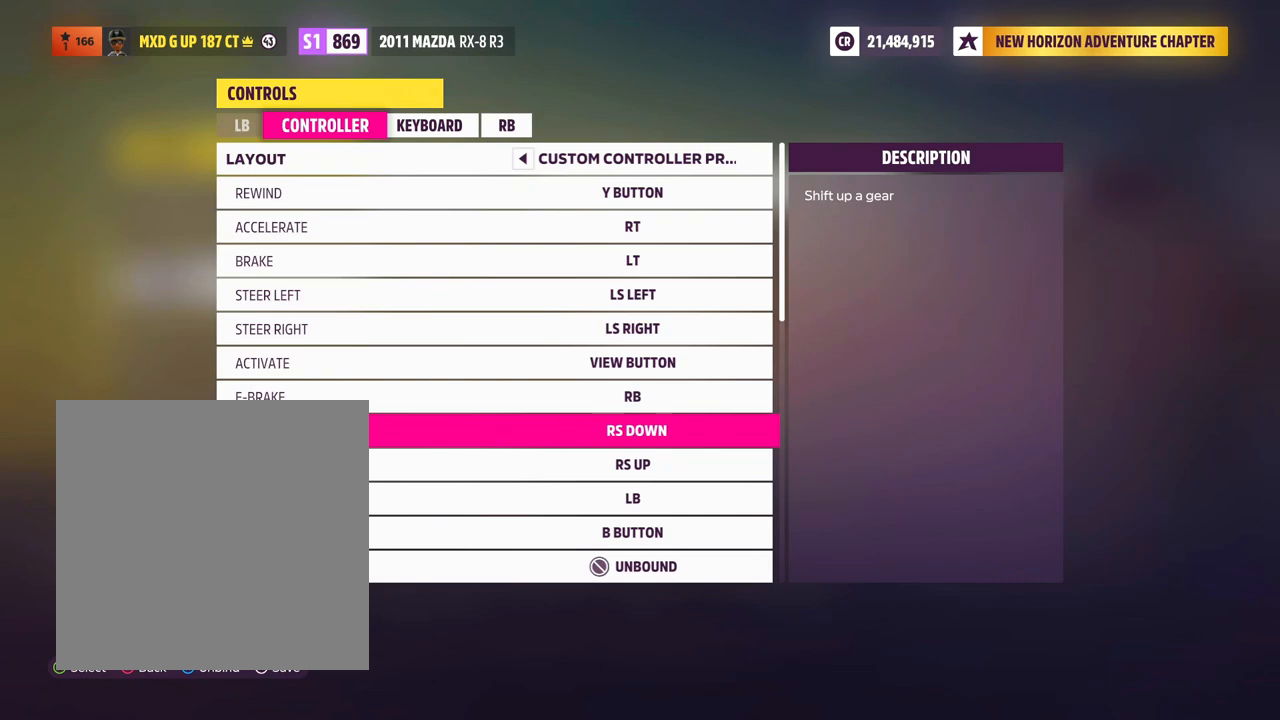
{"buttons": [], "left_stick": "center", "right_stick": "center", "events": [[133, "right_stick", "center"]]}
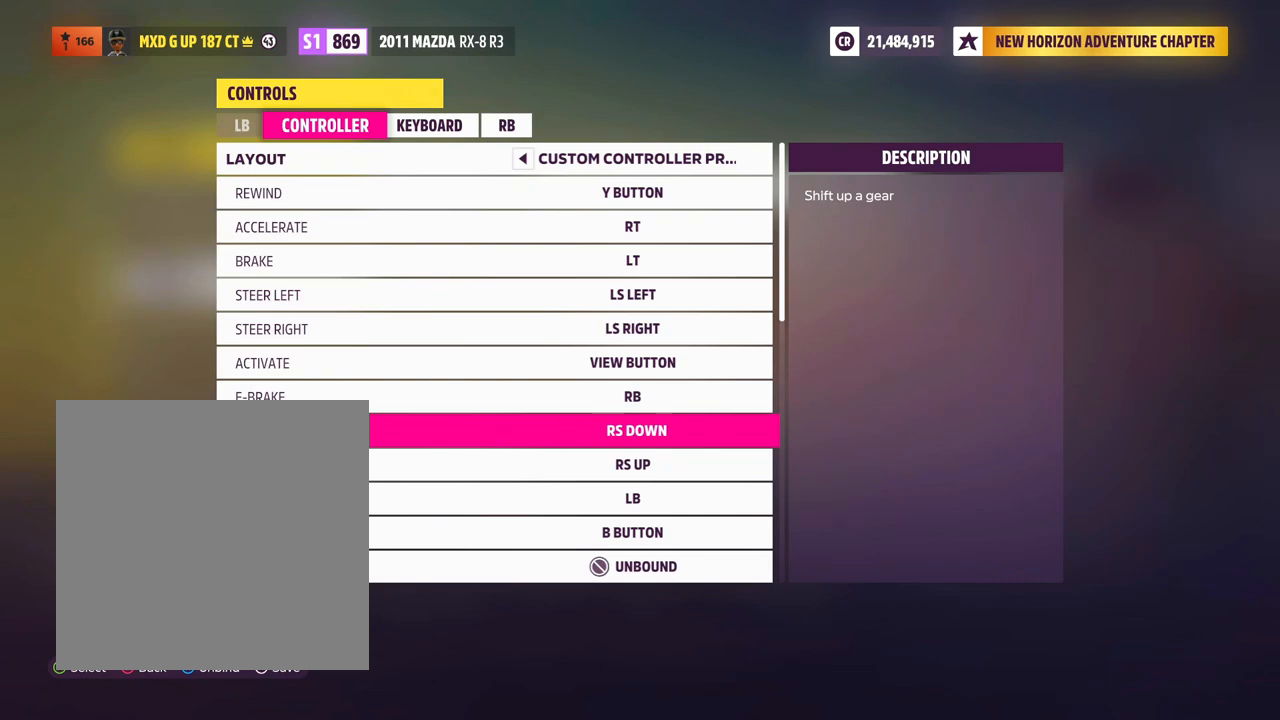
{"buttons": [], "left_stick": "center", "right_stick": "center", "events": [[150, "right_stick", "down"], [217, "right_stick", "center"]]}
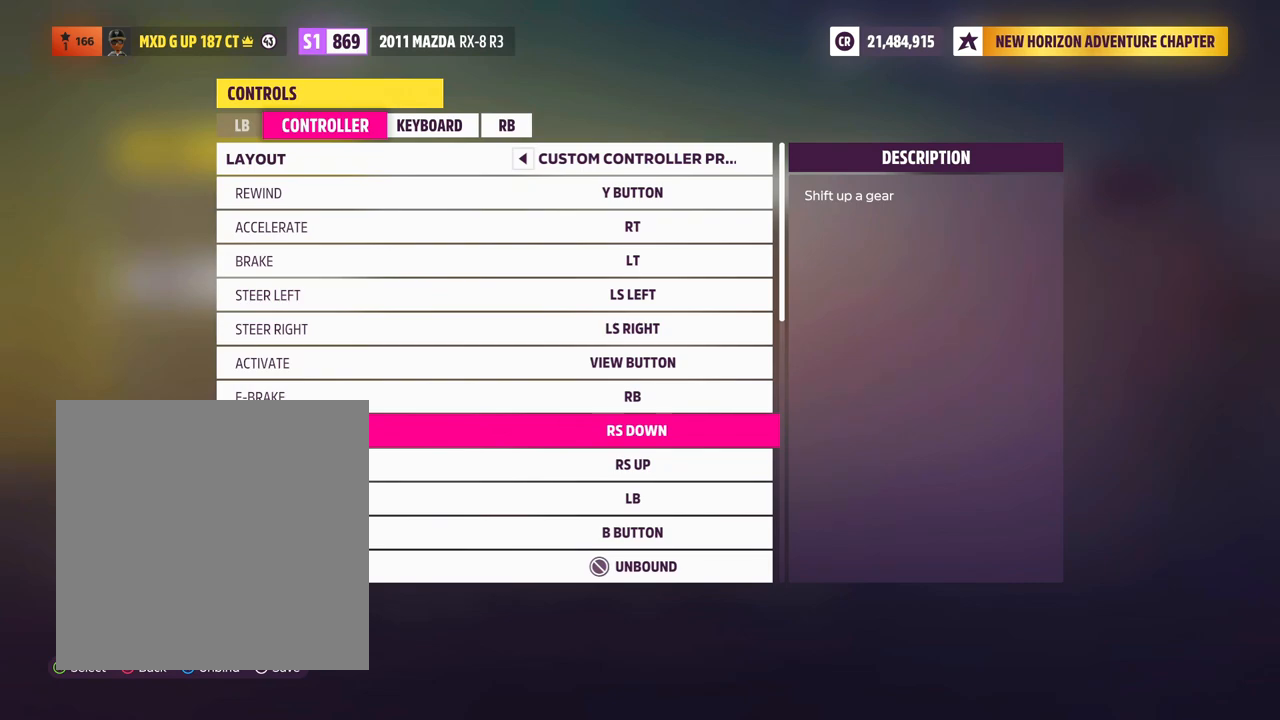
{"buttons": [], "left_stick": "center", "right_stick": "center", "events": []}
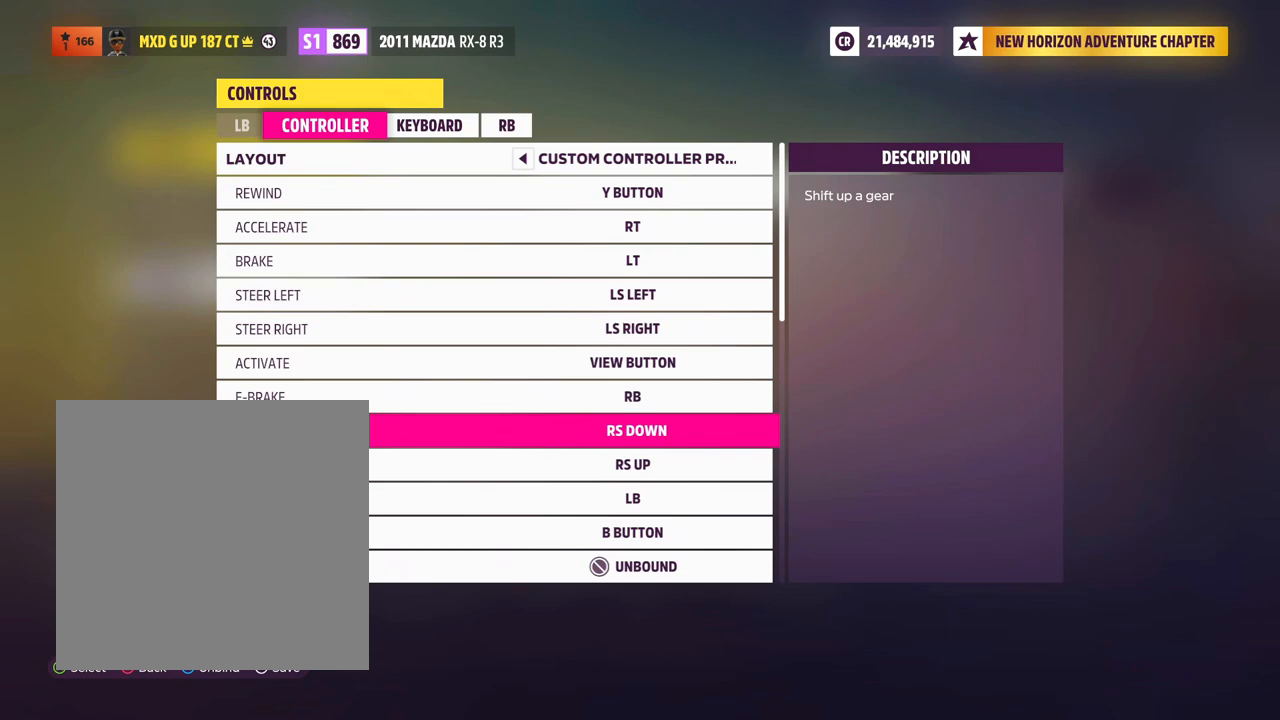
{"buttons": [], "left_stick": "center", "right_stick": "center", "events": []}
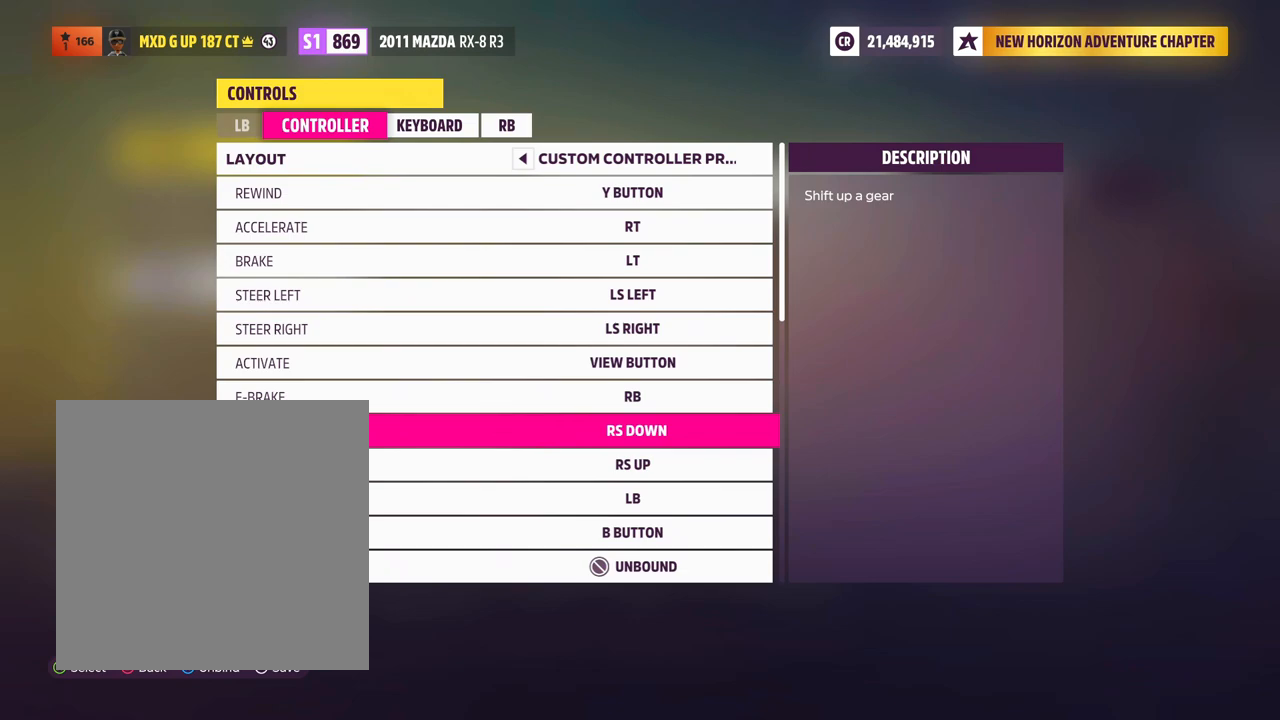
{"buttons": [], "left_stick": "center", "right_stick": "center", "events": [[133, "DPAD_DOWN", "down"], [300, "DPAD_DOWN", "up"]]}
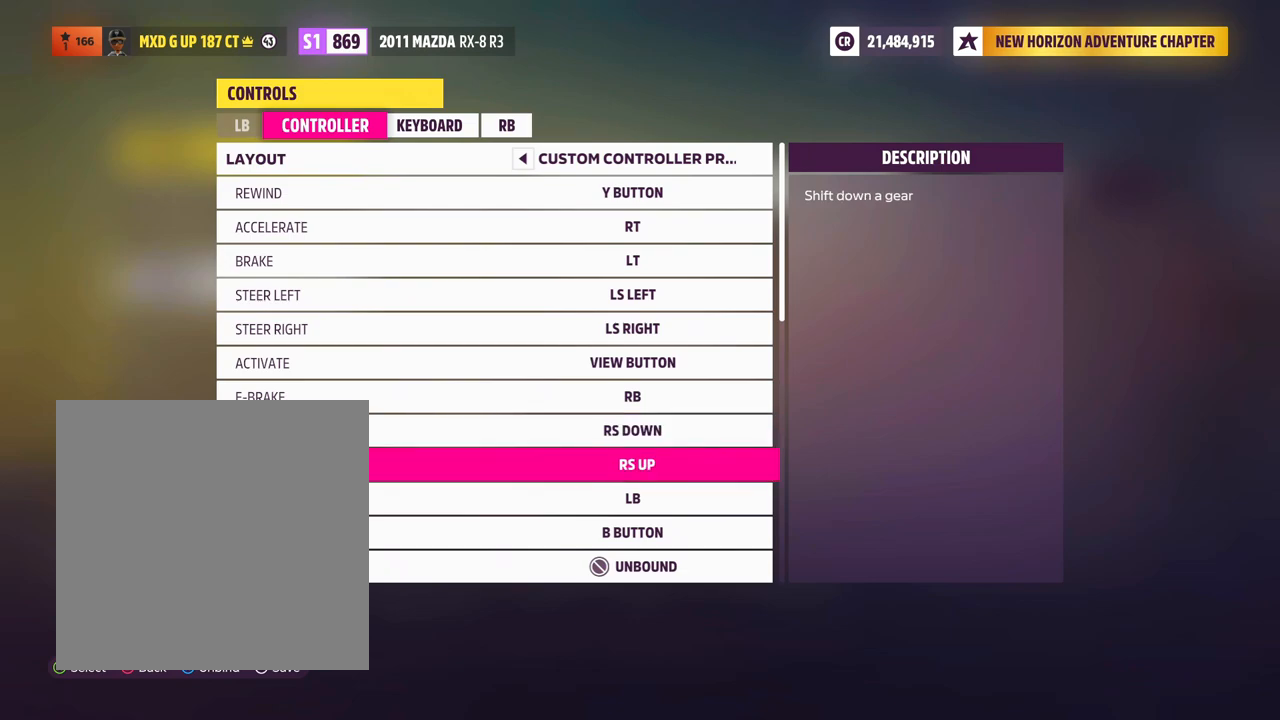
{"buttons": [], "left_stick": "center", "right_stick": "center", "events": []}
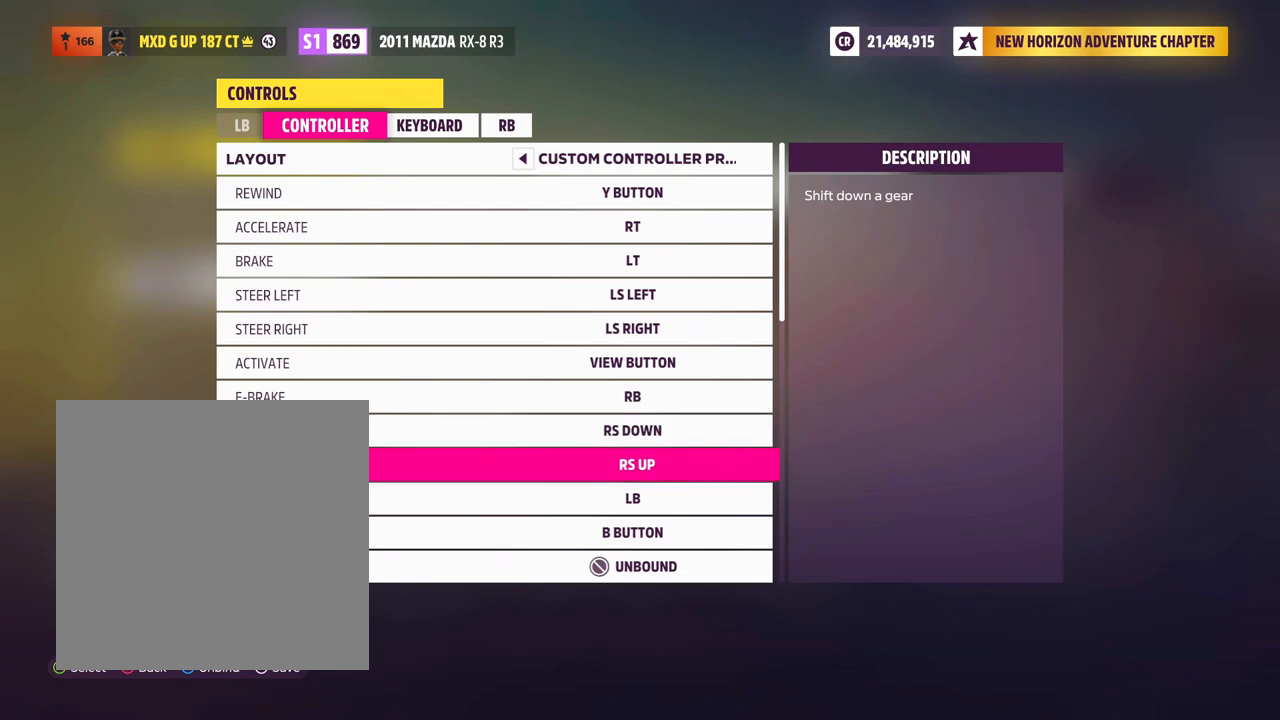
{"buttons": [], "left_stick": "center", "right_stick": "center", "events": []}
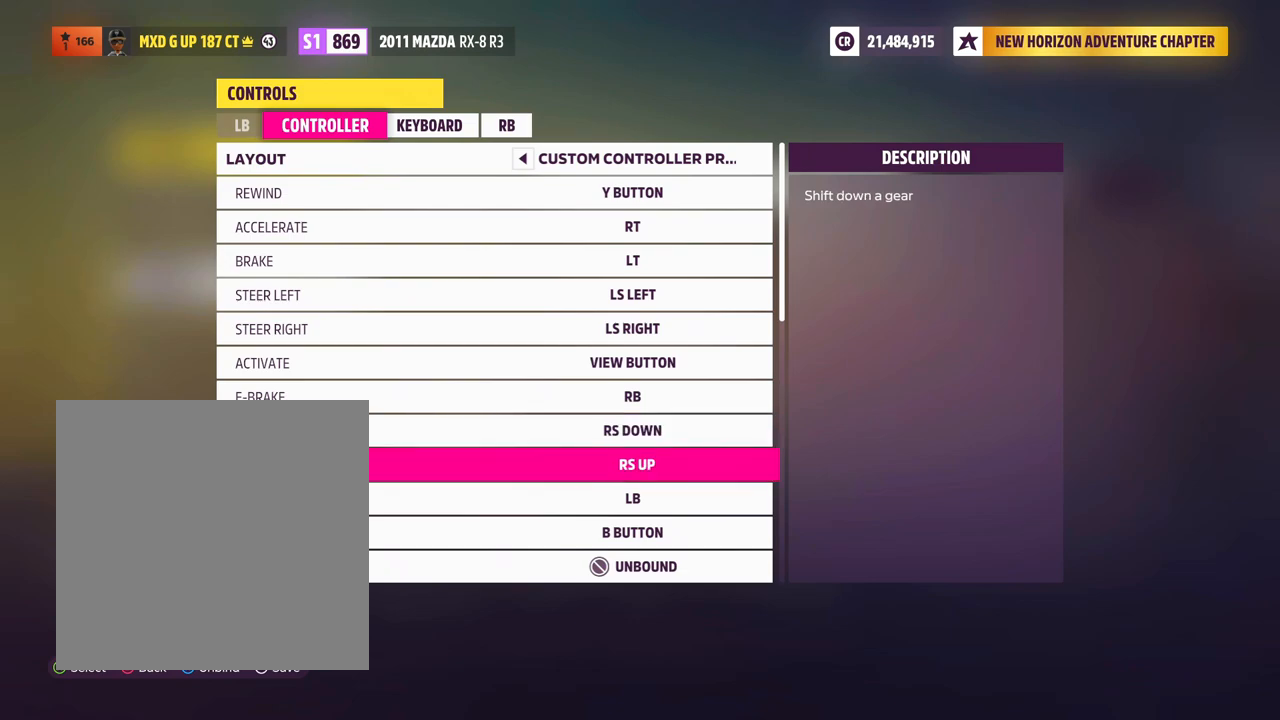
{"buttons": [], "left_stick": "center", "right_stick": "center", "events": []}
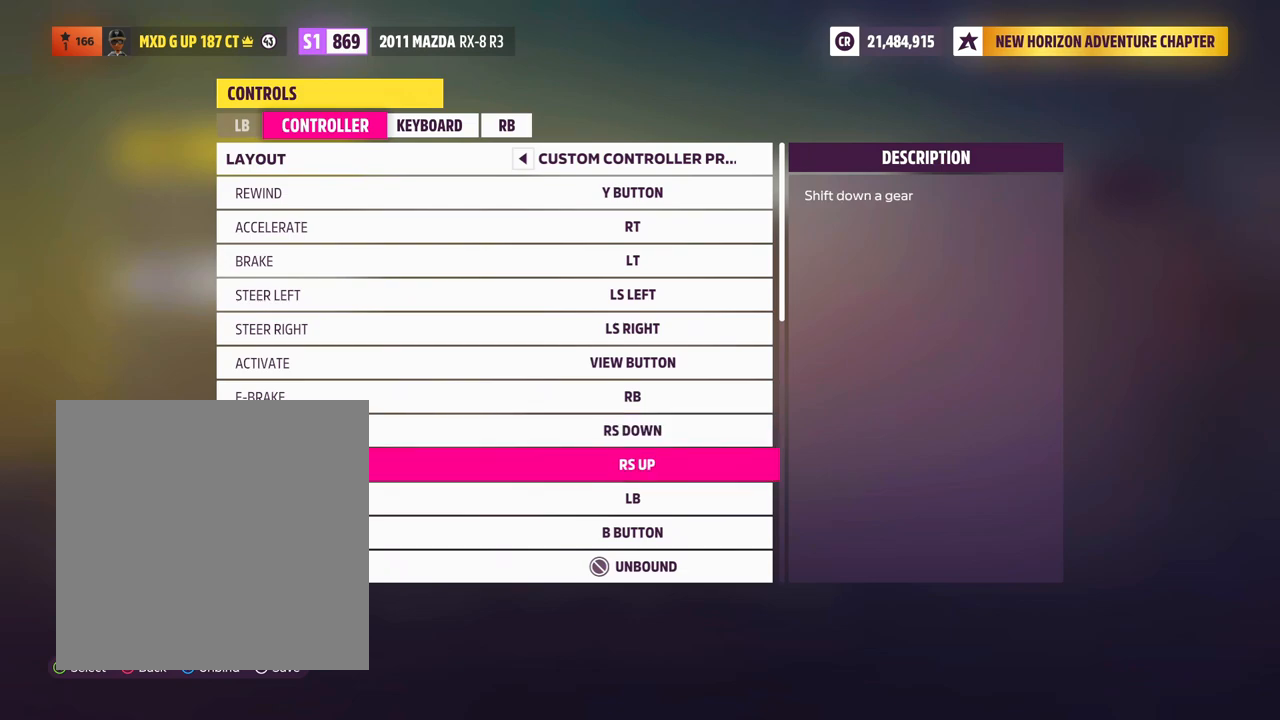
{"buttons": [], "left_stick": "center", "right_stick": "center", "events": []}
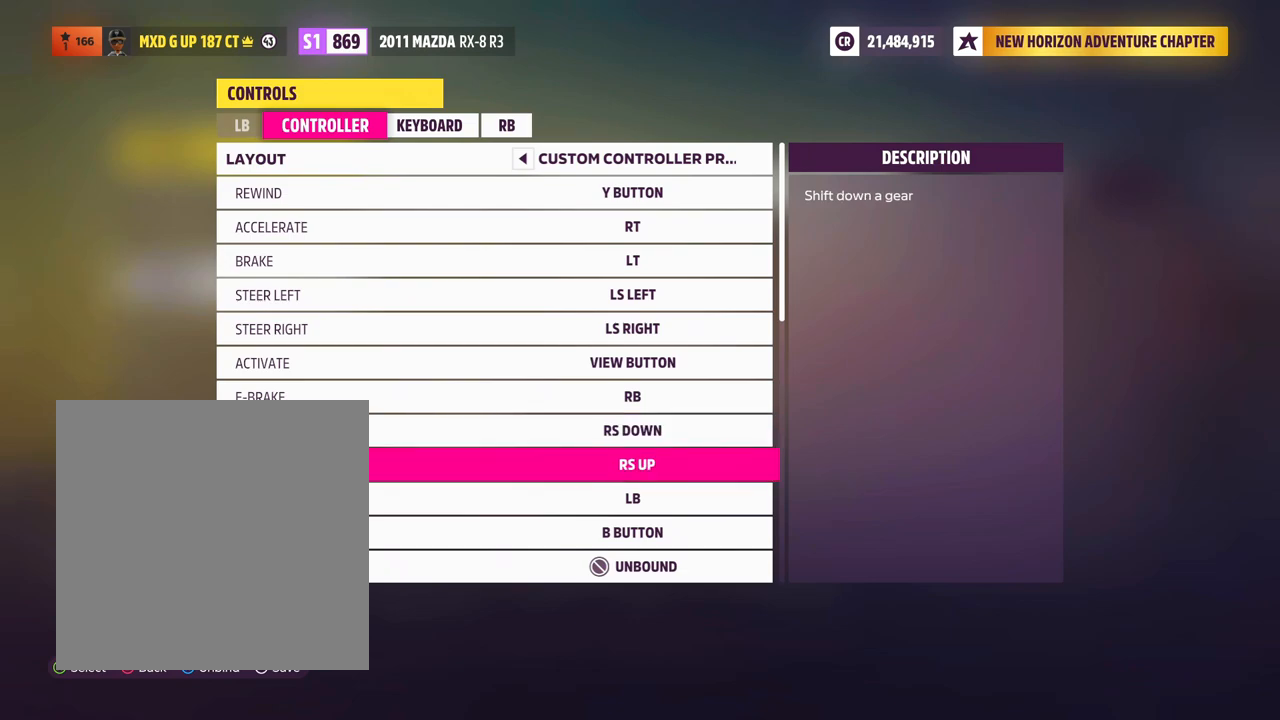
{"buttons": [], "left_stick": "center", "right_stick": "center", "events": []}
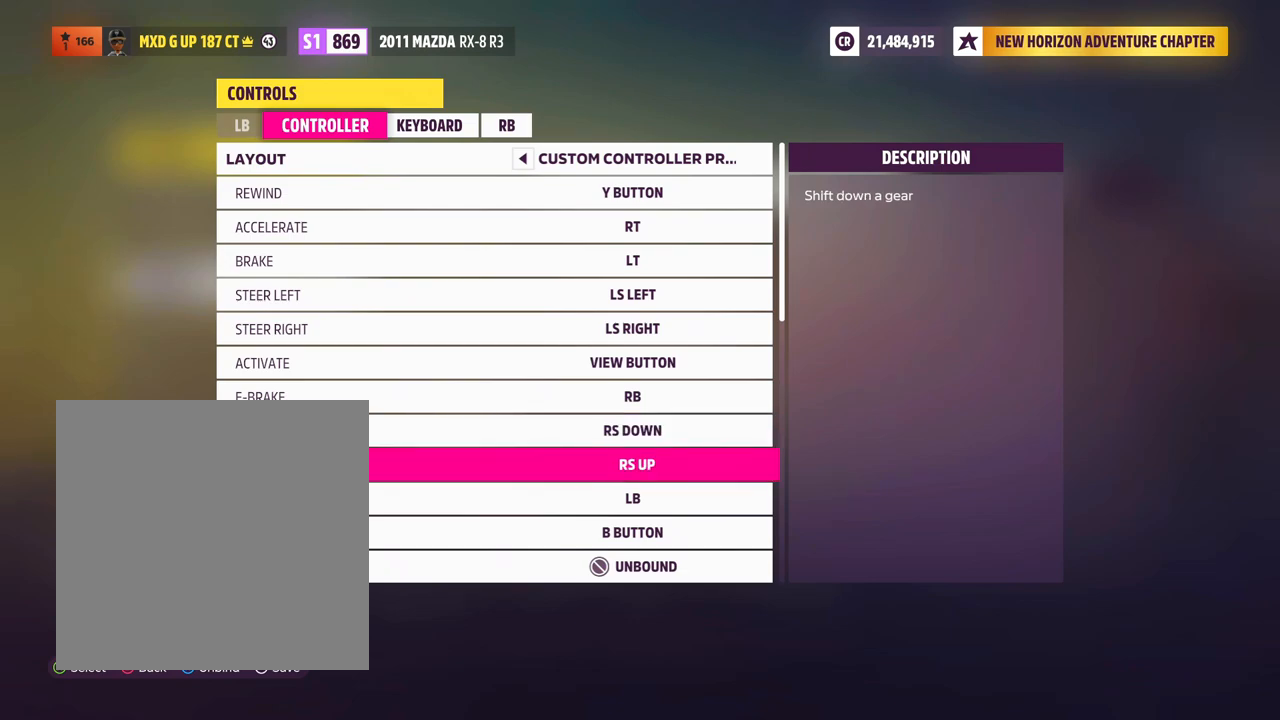
{"buttons": [], "left_stick": "center", "right_stick": "center", "events": []}
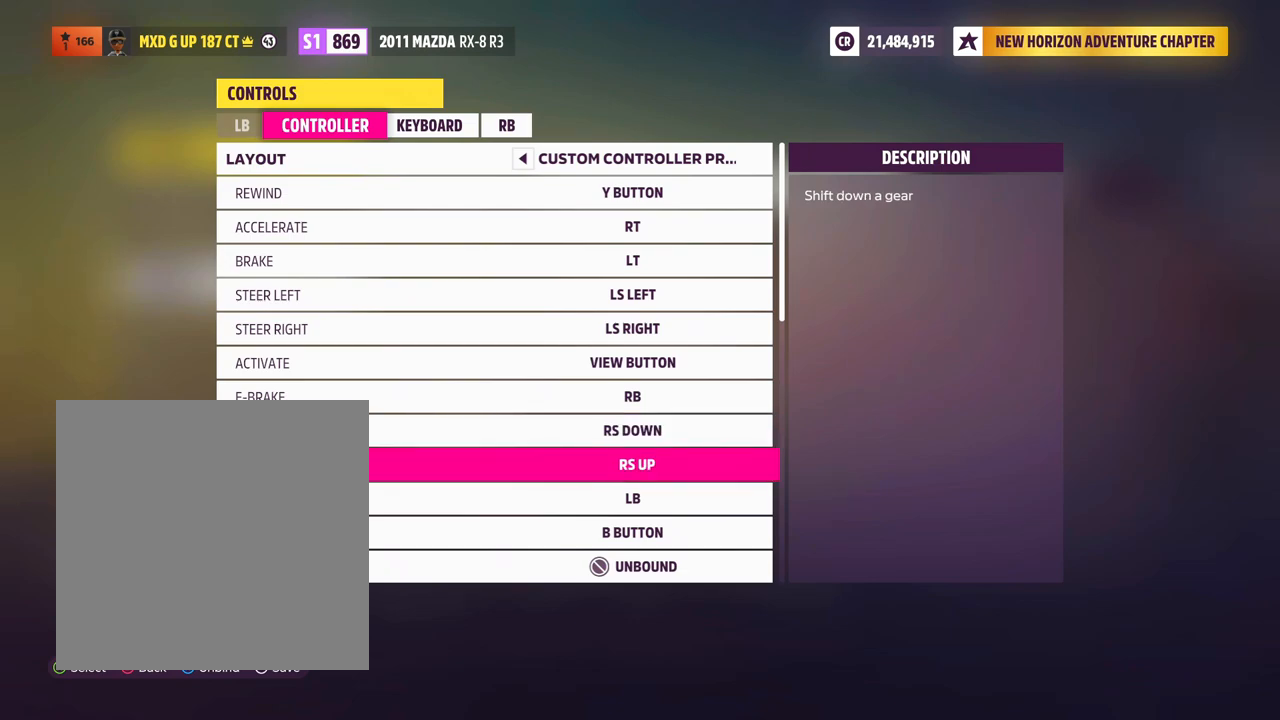
{"buttons": [], "left_stick": "center", "right_stick": "center", "events": []}
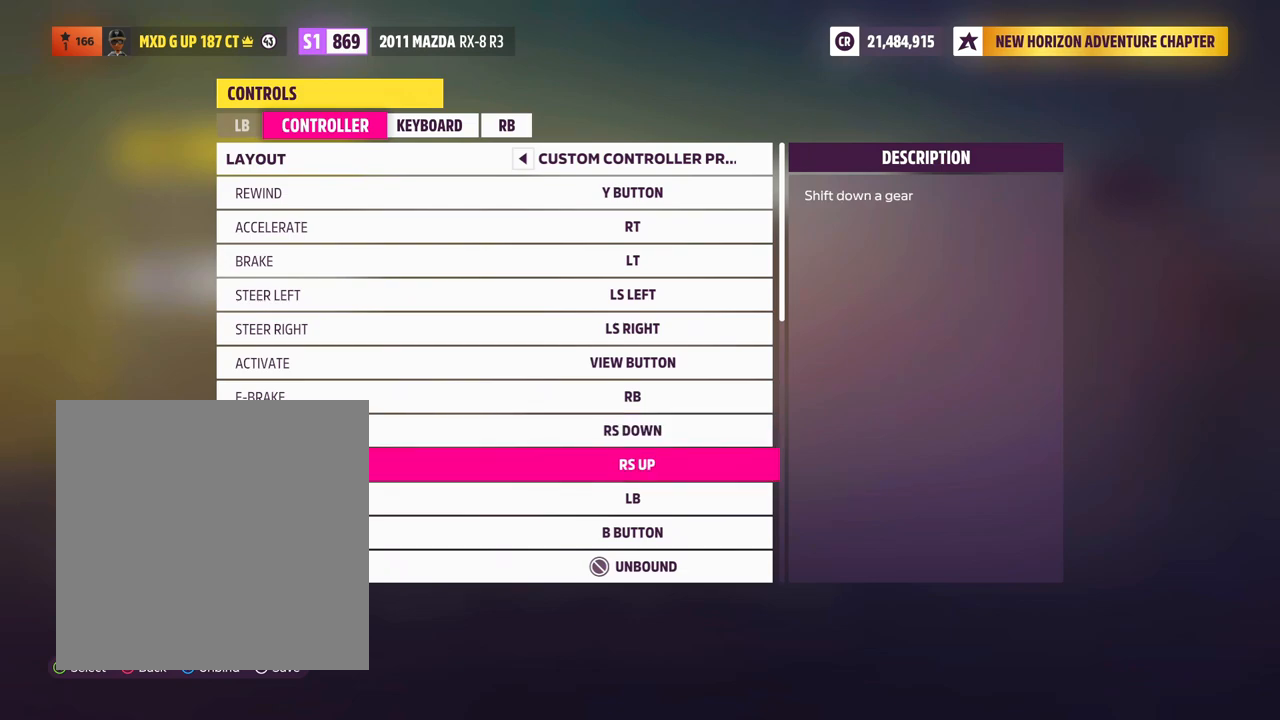
{"buttons": [], "left_stick": "center", "right_stick": "center", "events": []}
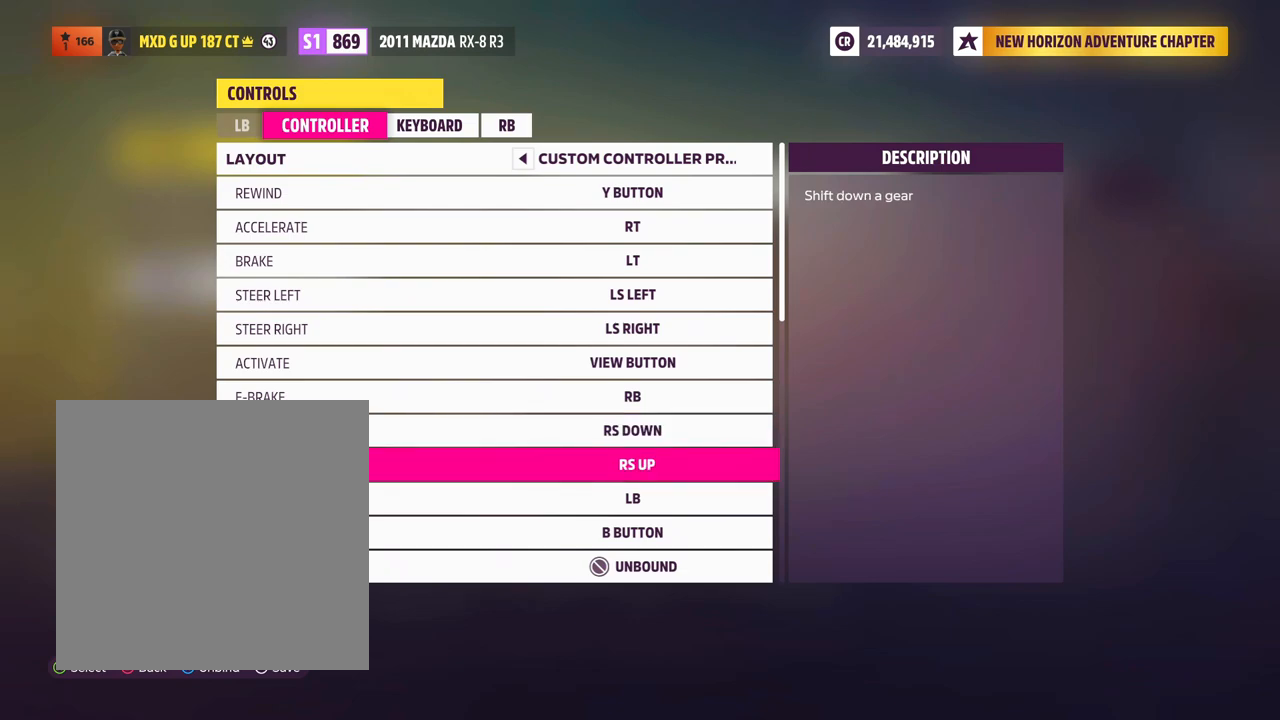
{"buttons": [], "left_stick": "center", "right_stick": "center", "events": []}
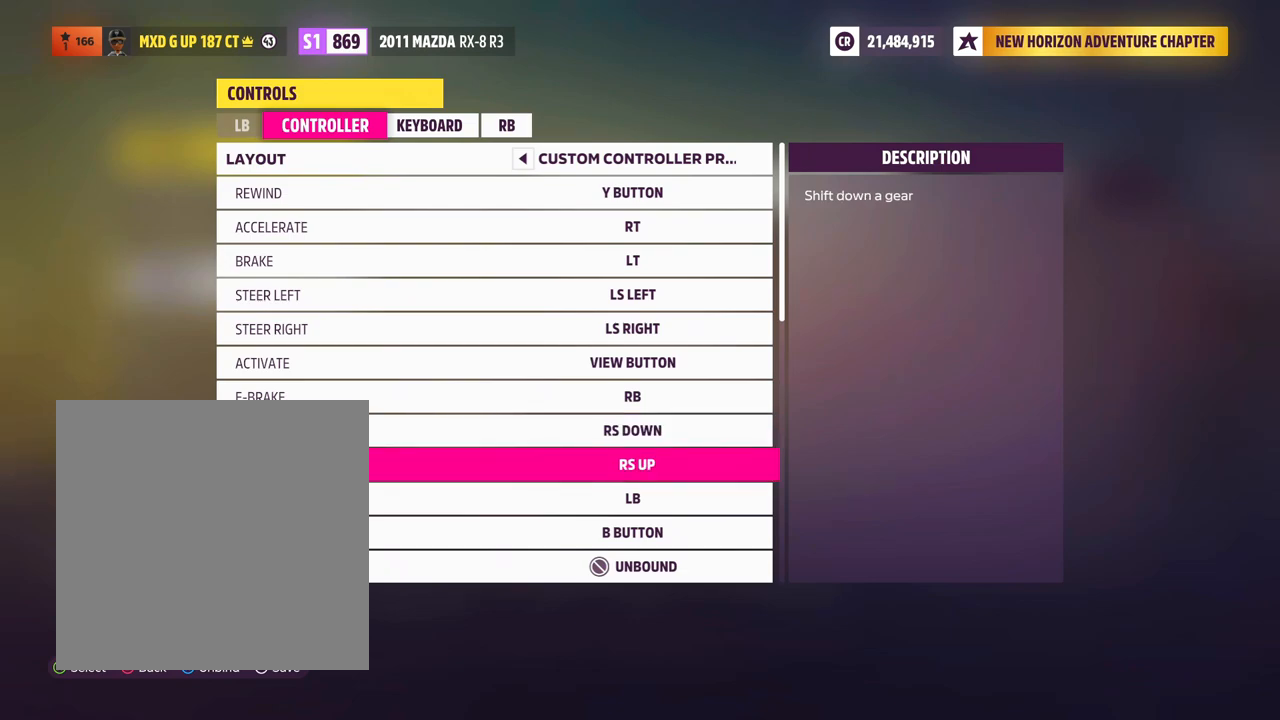
{"buttons": [], "left_stick": "center", "right_stick": "center", "events": [[300, "right_stick", "up"], [500, "right_stick", "center"]]}
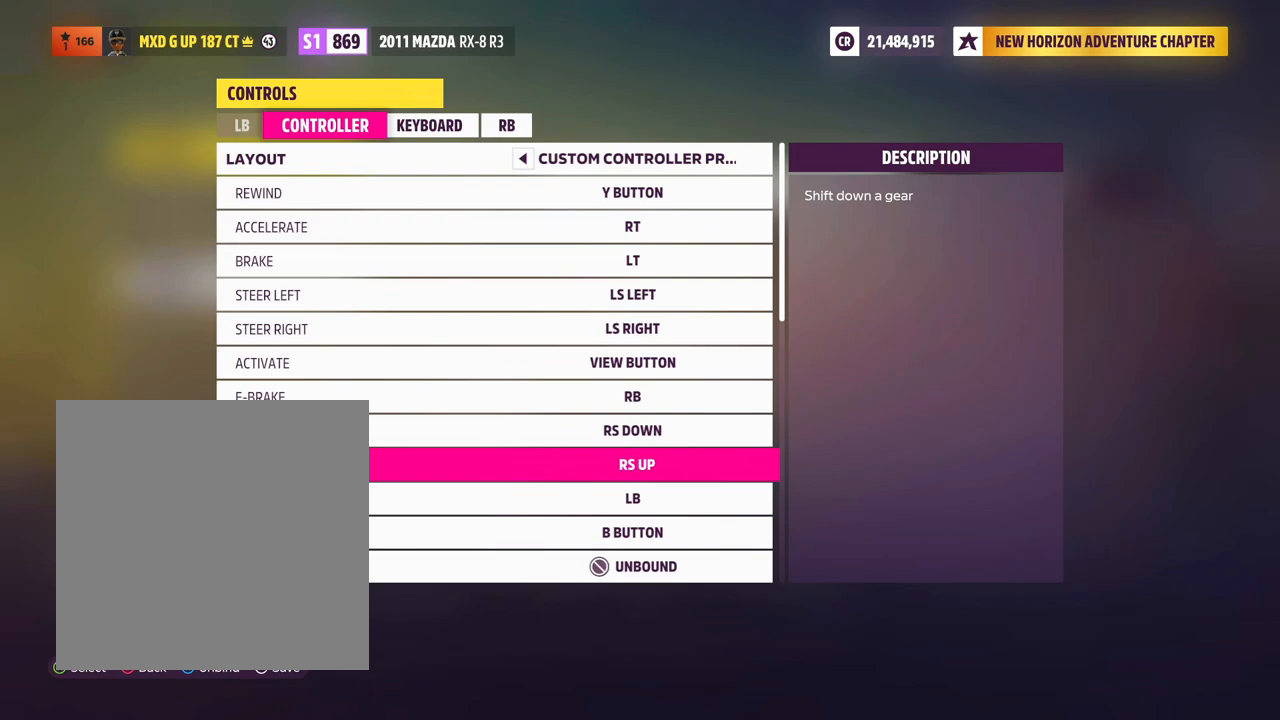
{"buttons": [], "left_stick": "center", "right_stick": "center", "events": []}
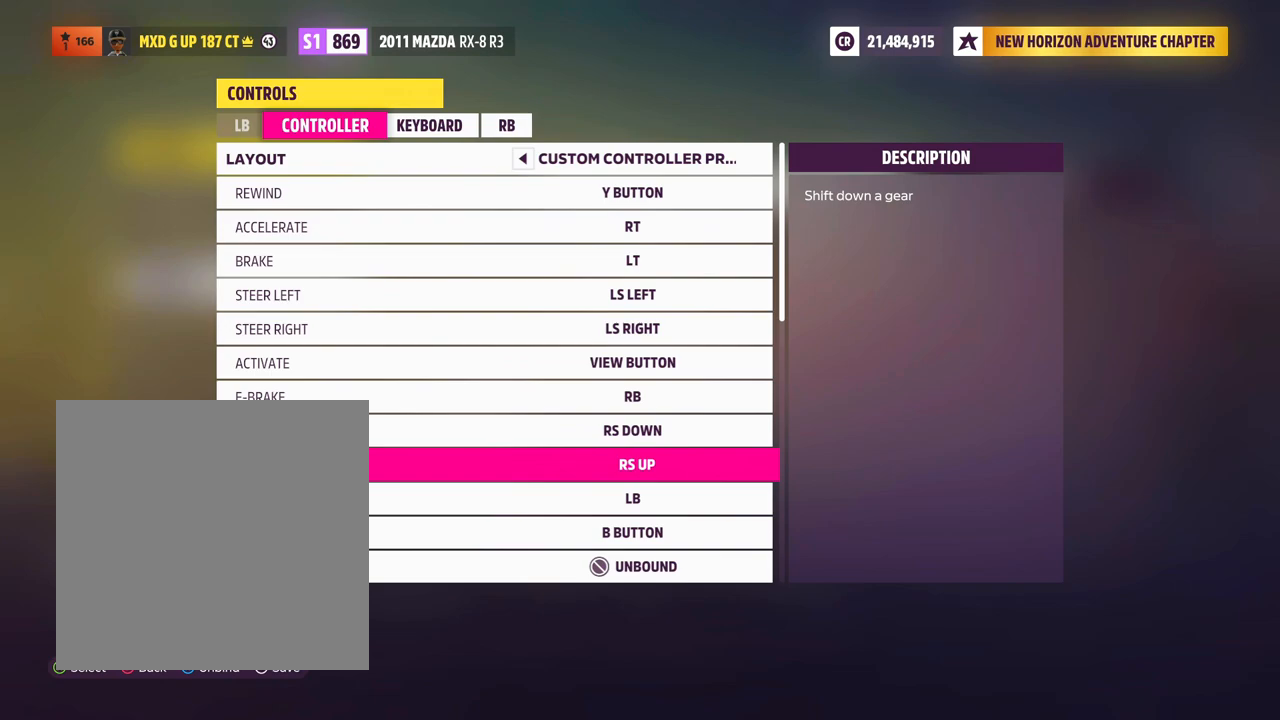
{"buttons": [], "left_stick": "center", "right_stick": "up", "events": [[17, "right_stick", "up"], [200, "right_stick", "center"], [367, "right_stick", "up"]]}
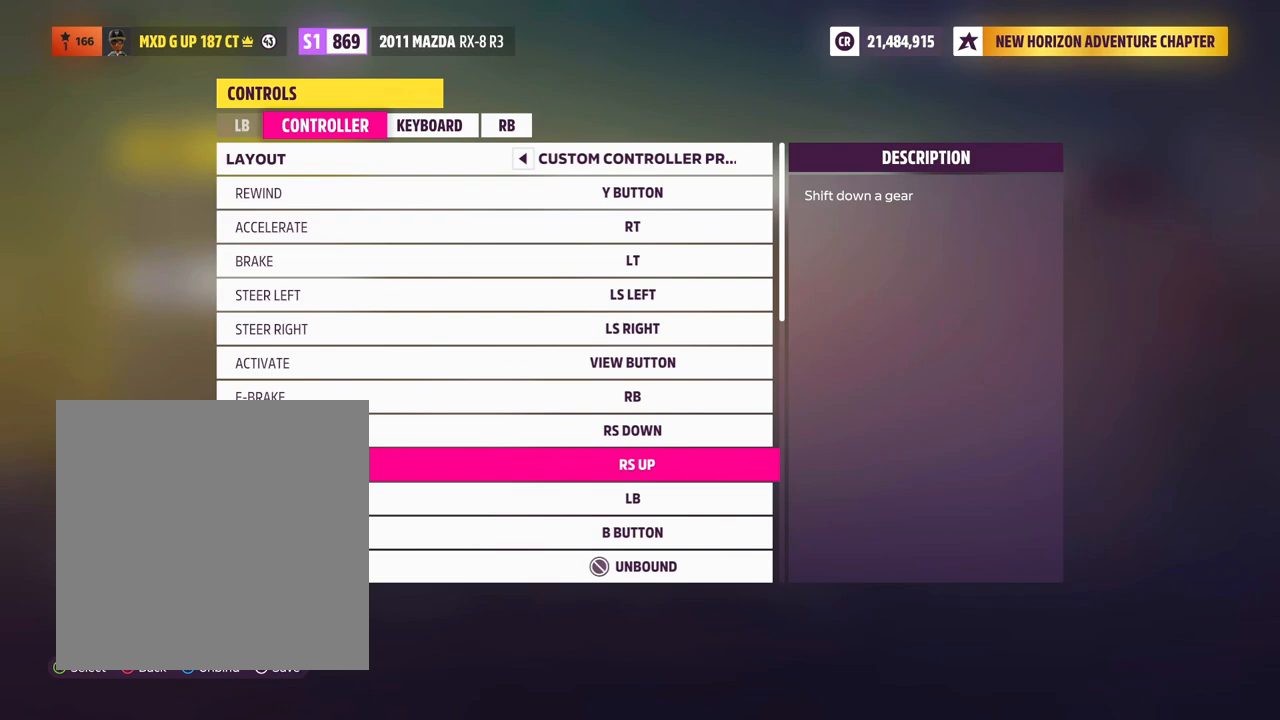
{"buttons": [], "left_stick": "center", "right_stick": "center", "events": [[50, "right_stick", "center"]]}
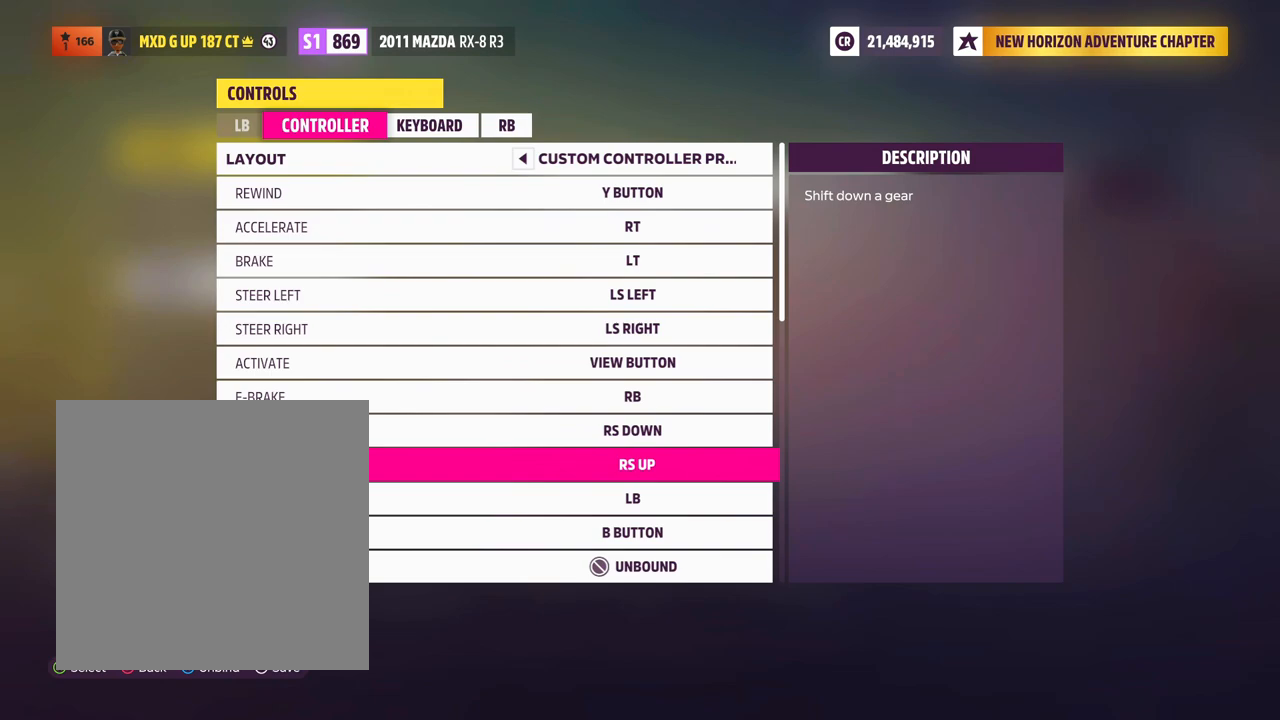
{"buttons": [], "left_stick": "center", "right_stick": "center", "events": []}
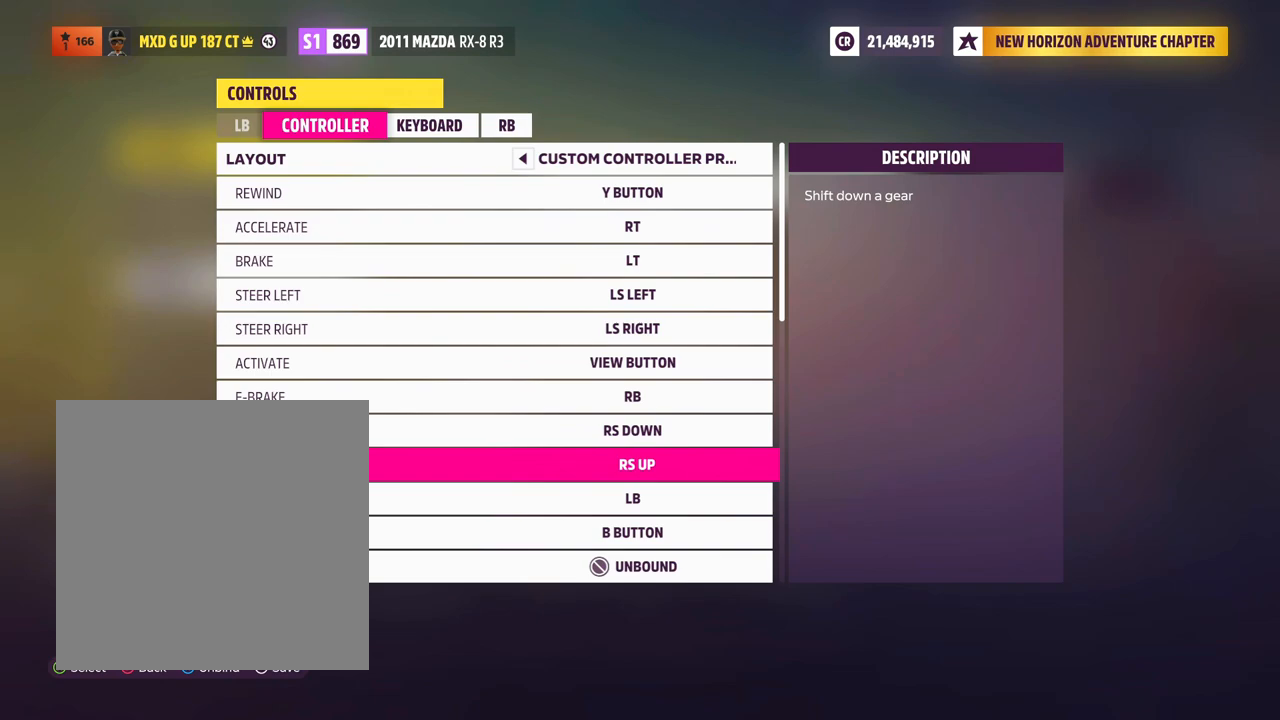
{"buttons": [], "left_stick": "center", "right_stick": "center", "events": [[133, "DPAD_DOWN", "down"], [333, "DPAD_DOWN", "up"]]}